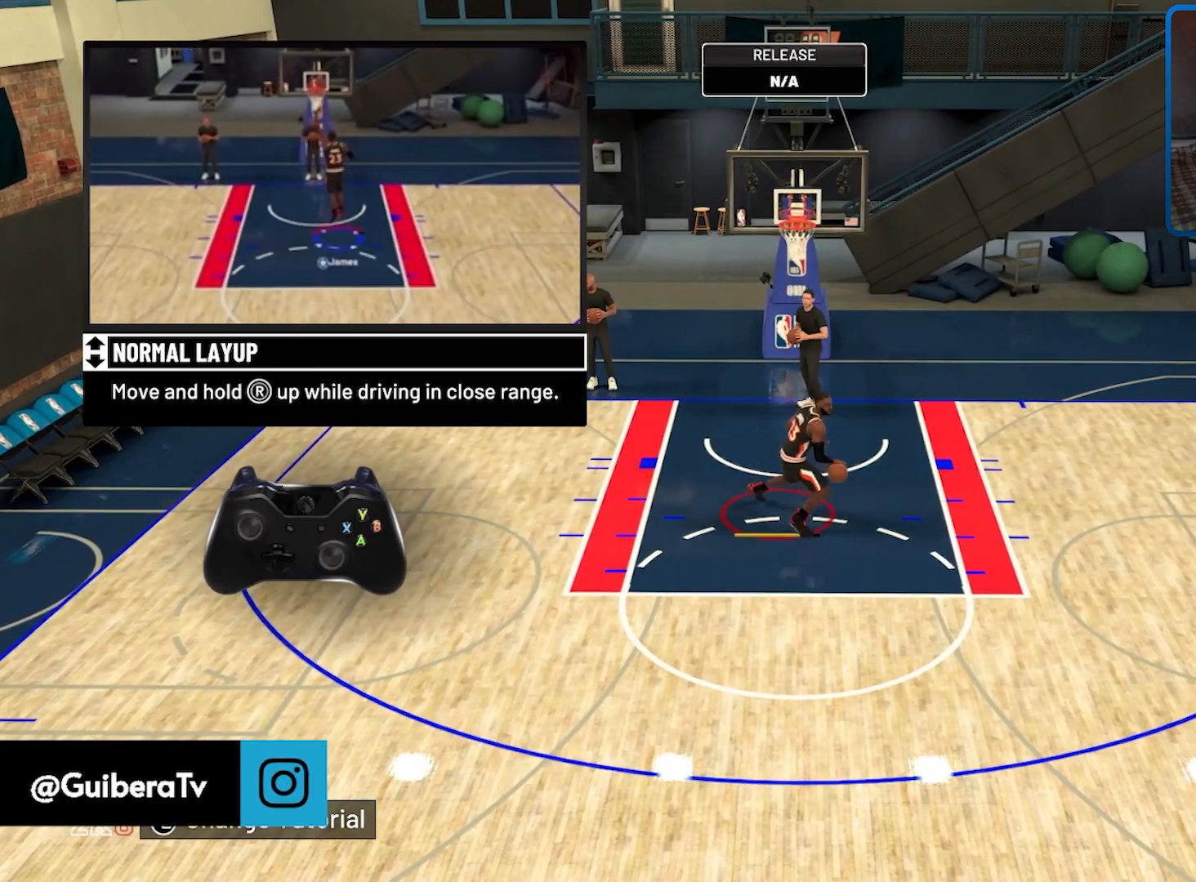
Gameplay with a controller (Xbox layout); each line is a JSON object with the inputs held at the frame after it. "events" lists button and stick changes between this image and that frame as [ms after this image, input, new state], when the widget could be followed in between.
{"buttons": ["R2"], "left_stick": "down-left", "right_stick": "center", "events": [[467, "left_stick", "down-left"]]}
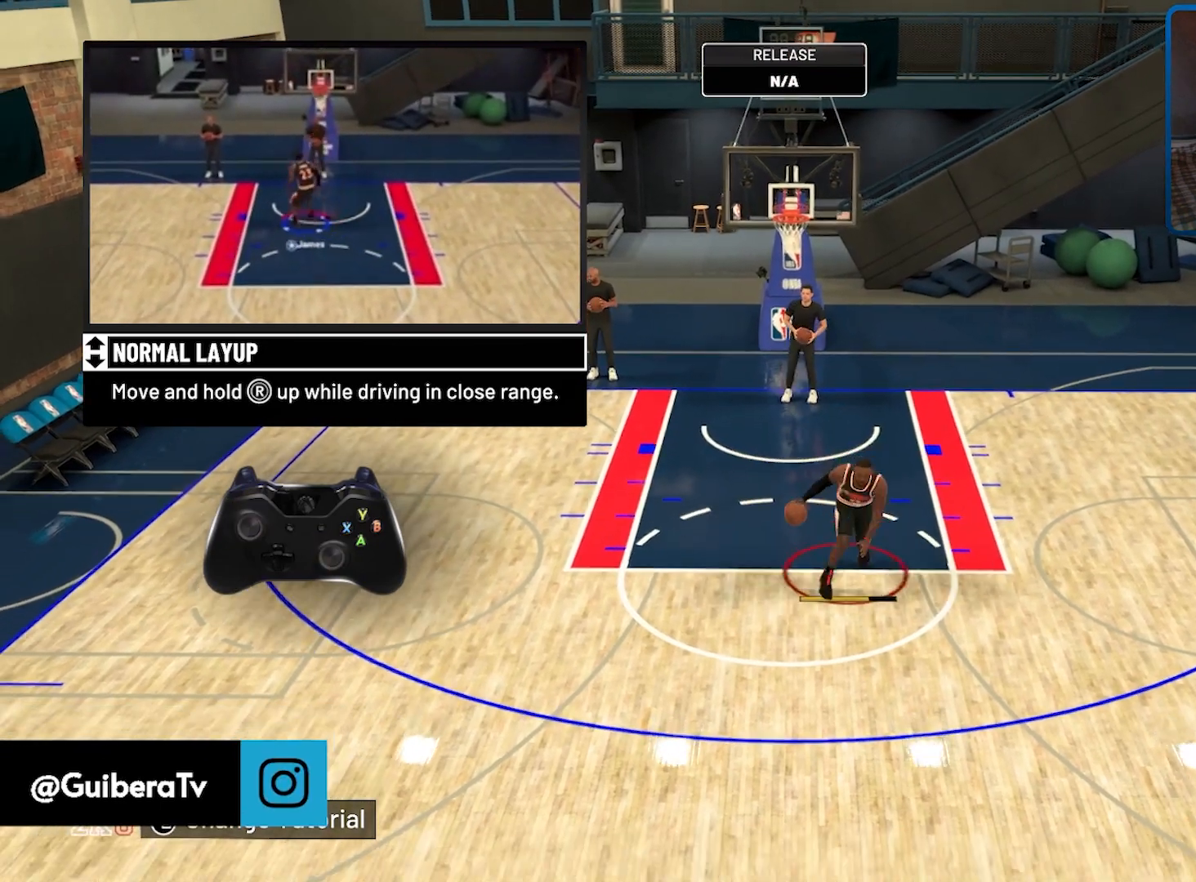
{"buttons": ["R2"], "left_stick": "down-left", "right_stick": "center", "events": []}
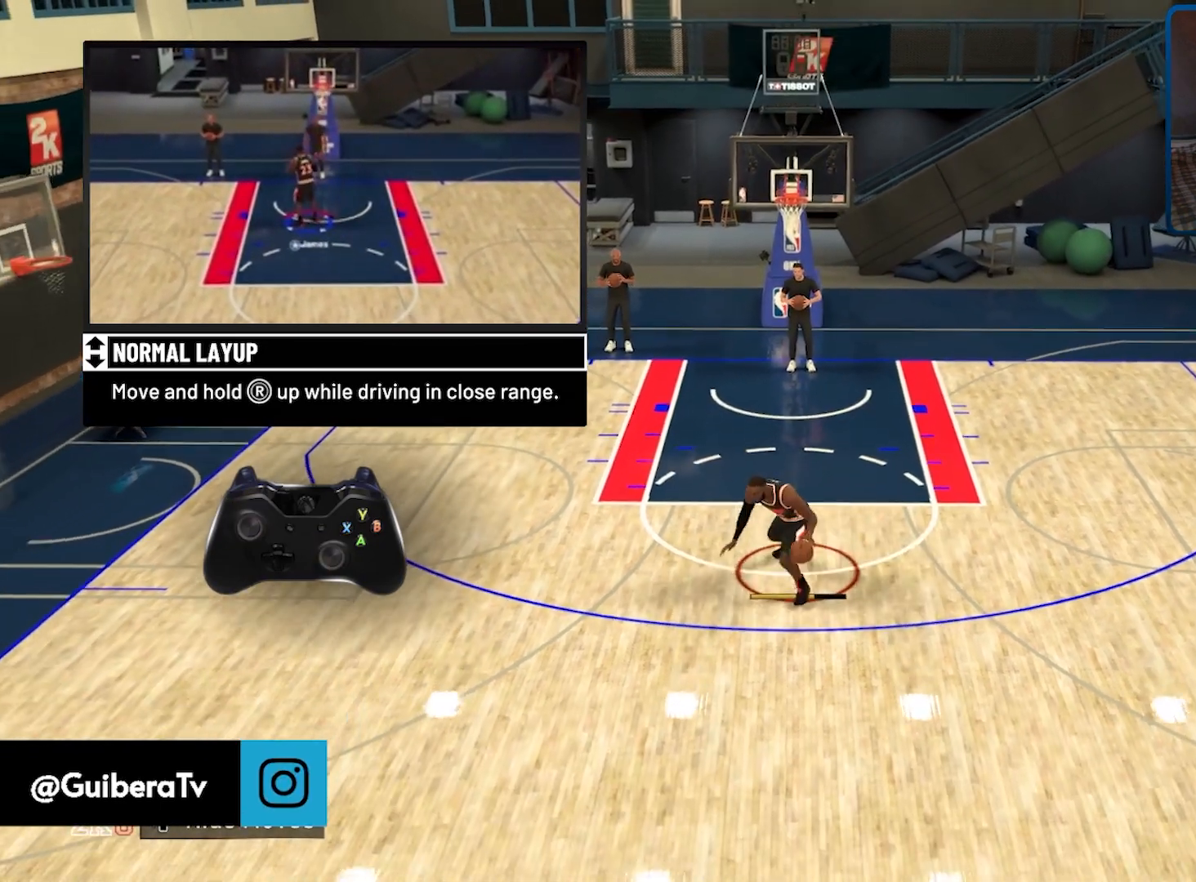
{"buttons": [], "left_stick": "down-left", "right_stick": "center", "events": [[500, "R2", "up"]]}
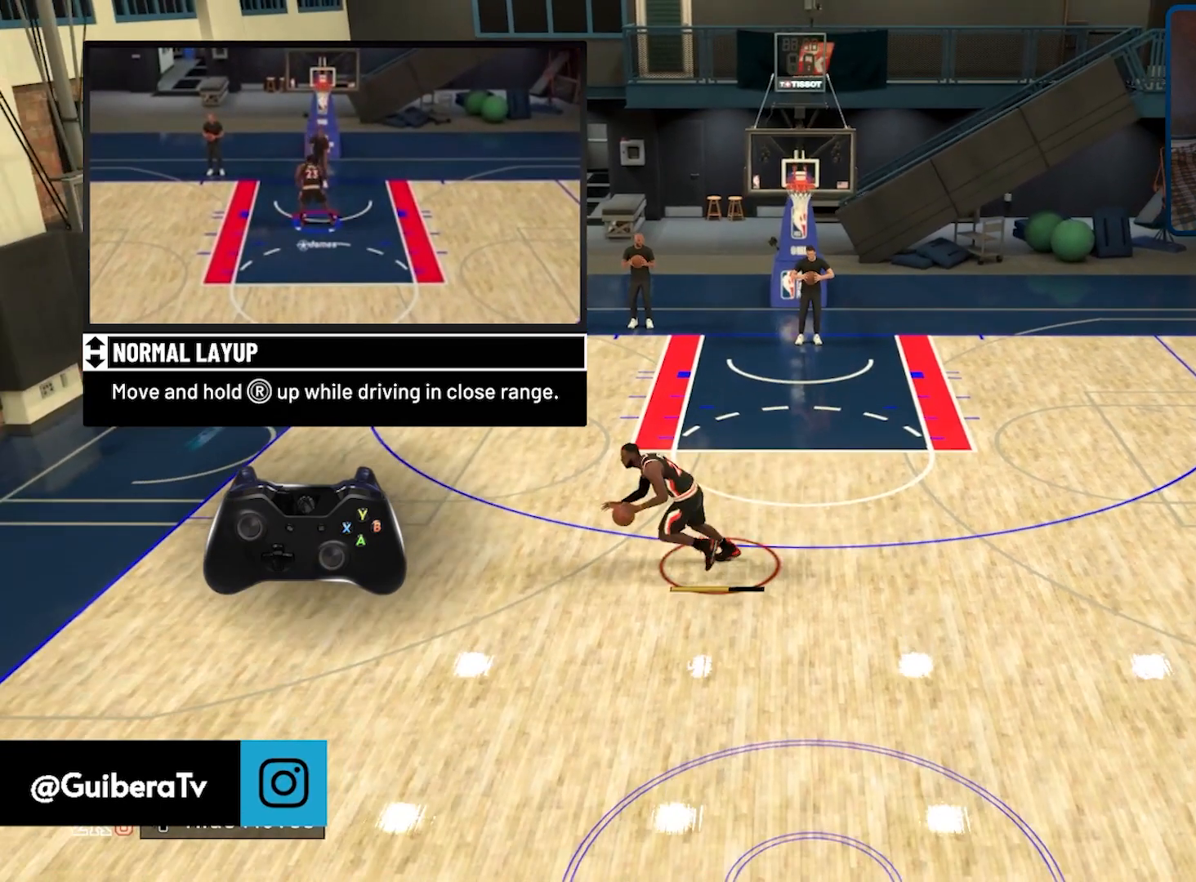
{"buttons": [], "left_stick": "up-left", "right_stick": "center", "events": [[500, "left_stick", "up-left"]]}
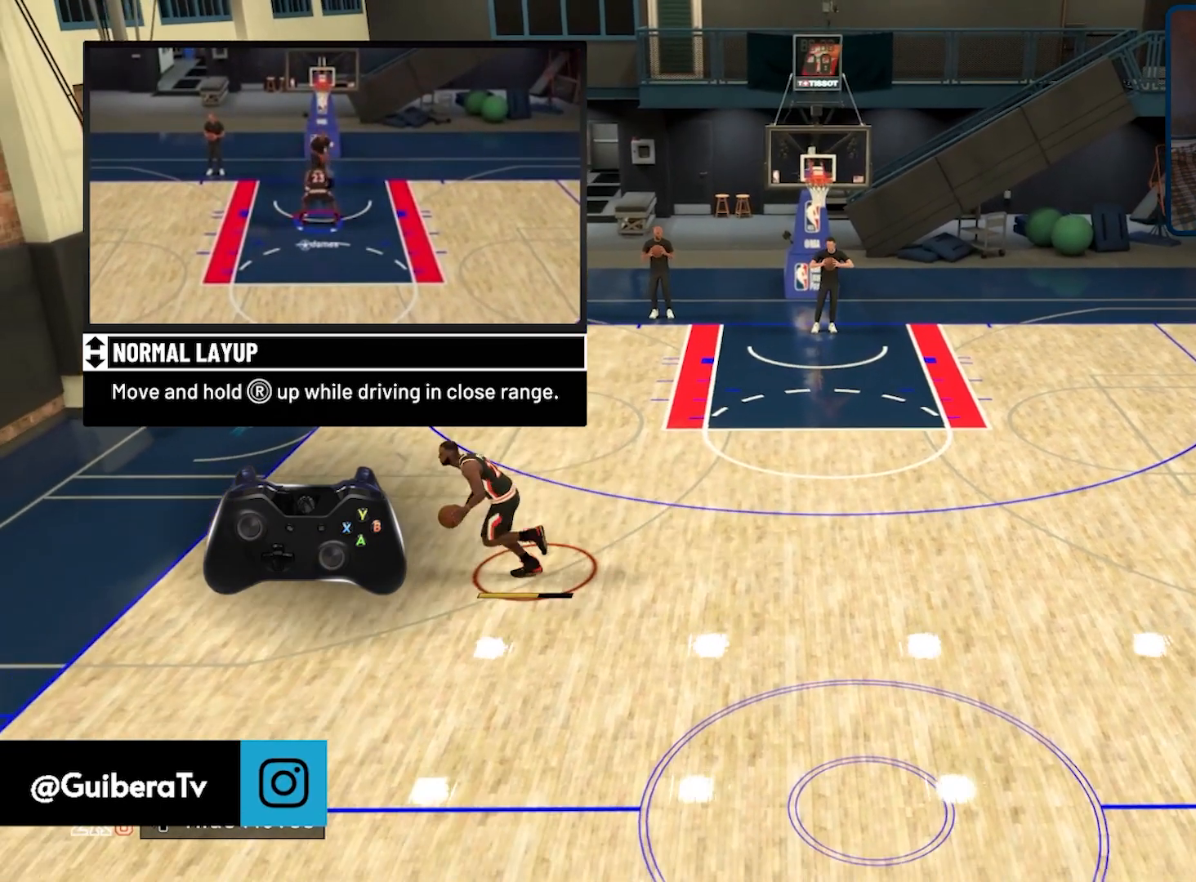
{"buttons": [], "left_stick": "up-right", "right_stick": "center", "events": [[67, "left_stick", "up"], [200, "left_stick", "up-right"]]}
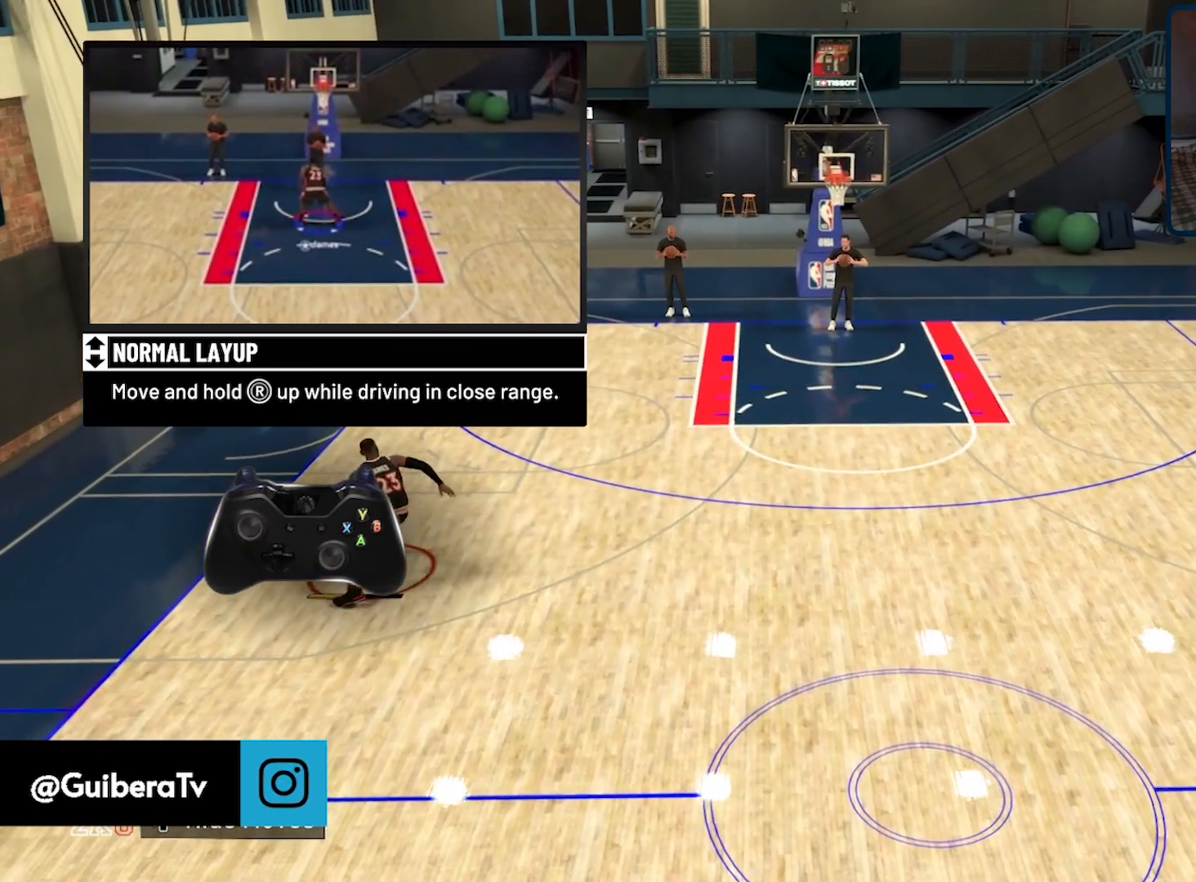
{"buttons": [], "left_stick": "up-right", "right_stick": "center", "events": []}
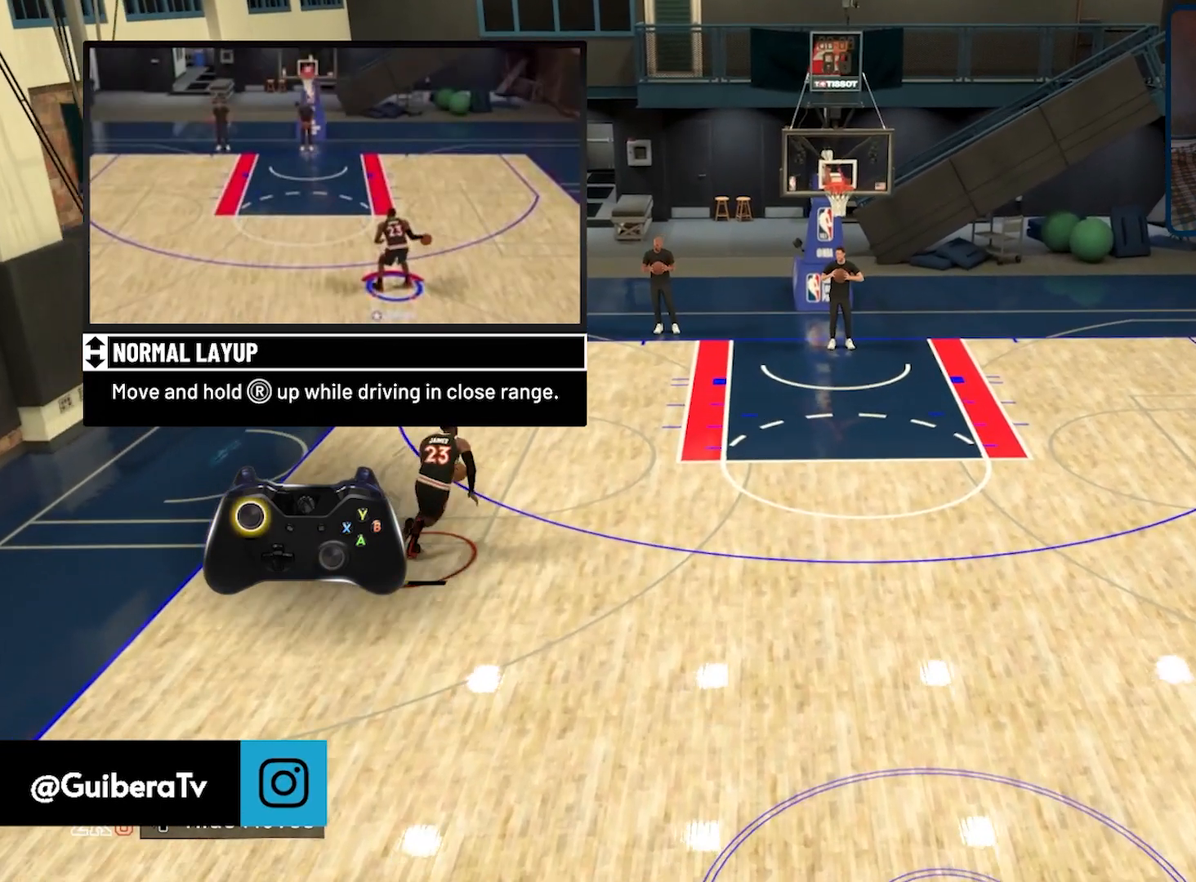
{"buttons": [], "left_stick": "up-right", "right_stick": "up", "events": [[400, "right_stick", "up"]]}
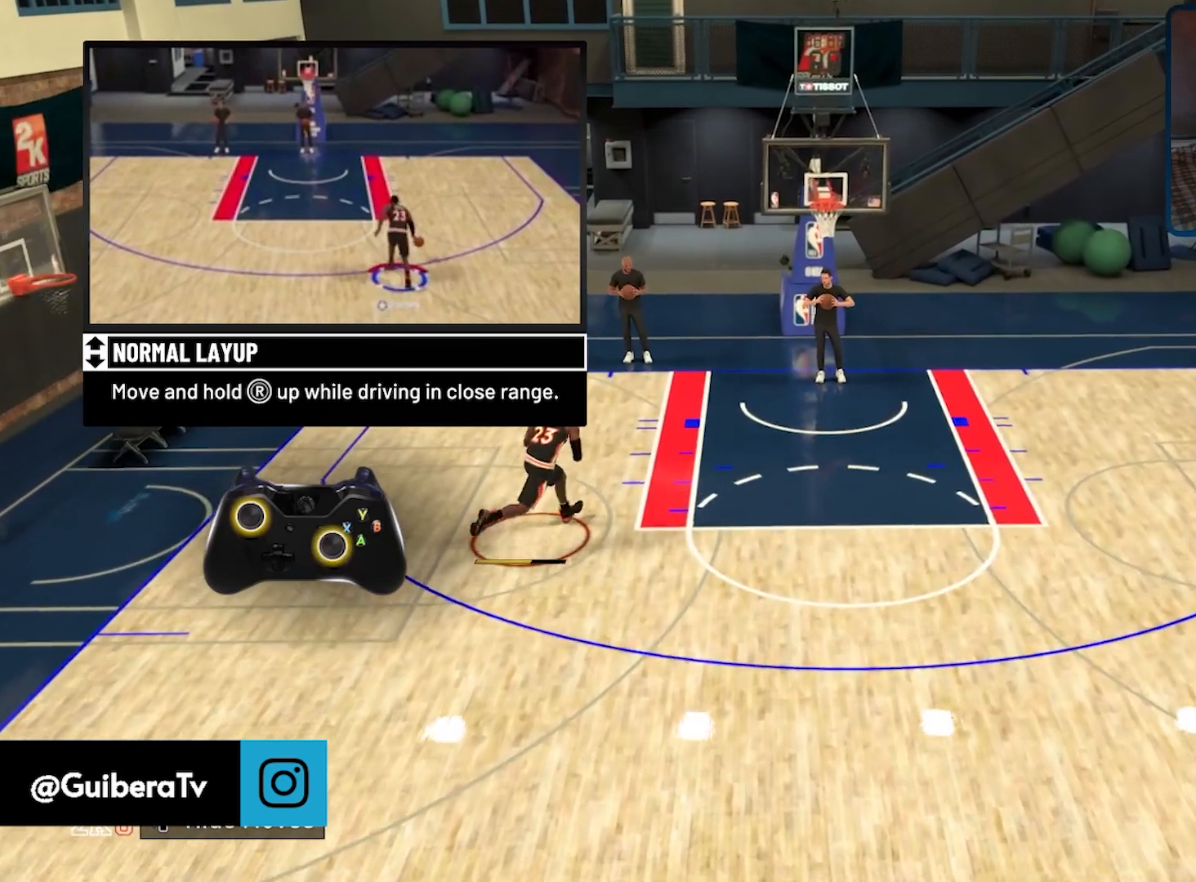
{"buttons": [], "left_stick": "up-right", "right_stick": "up", "events": []}
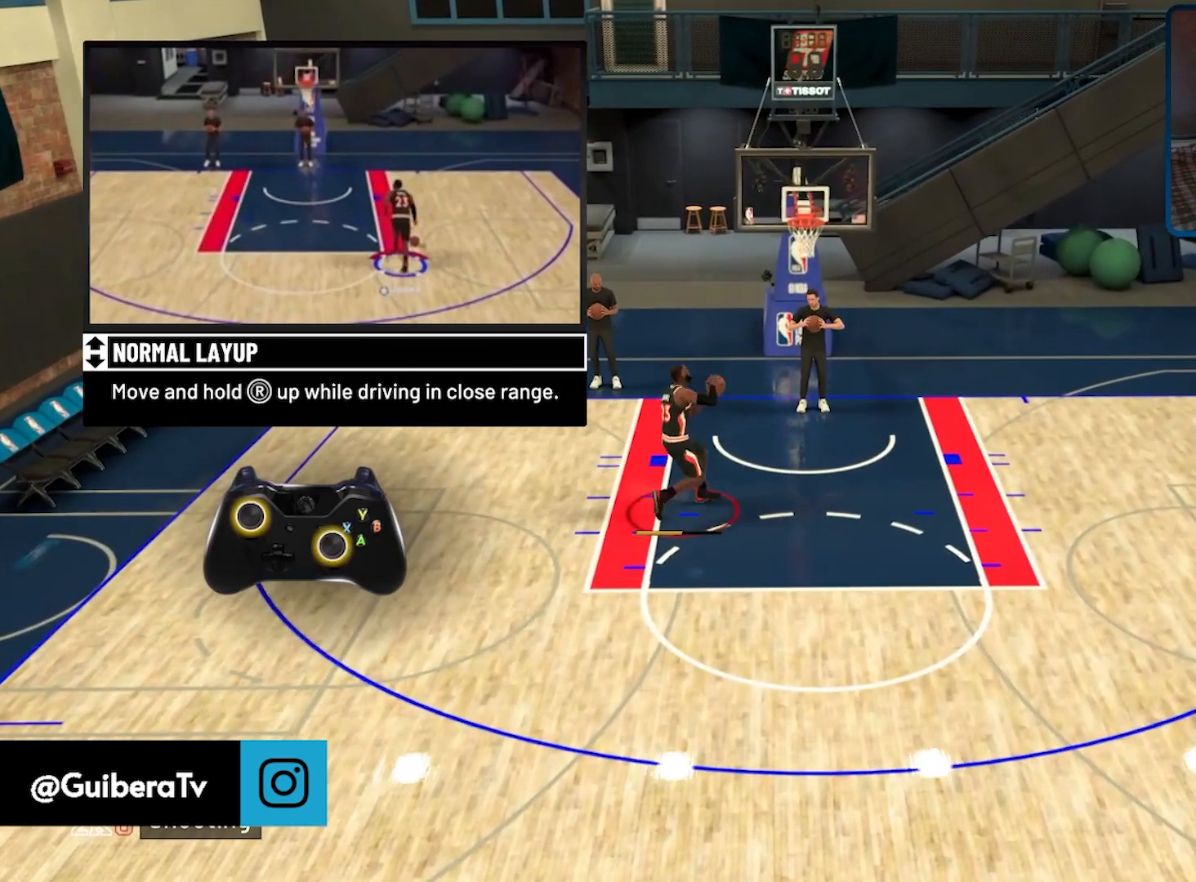
{"buttons": [], "left_stick": "up-right", "right_stick": "up", "events": []}
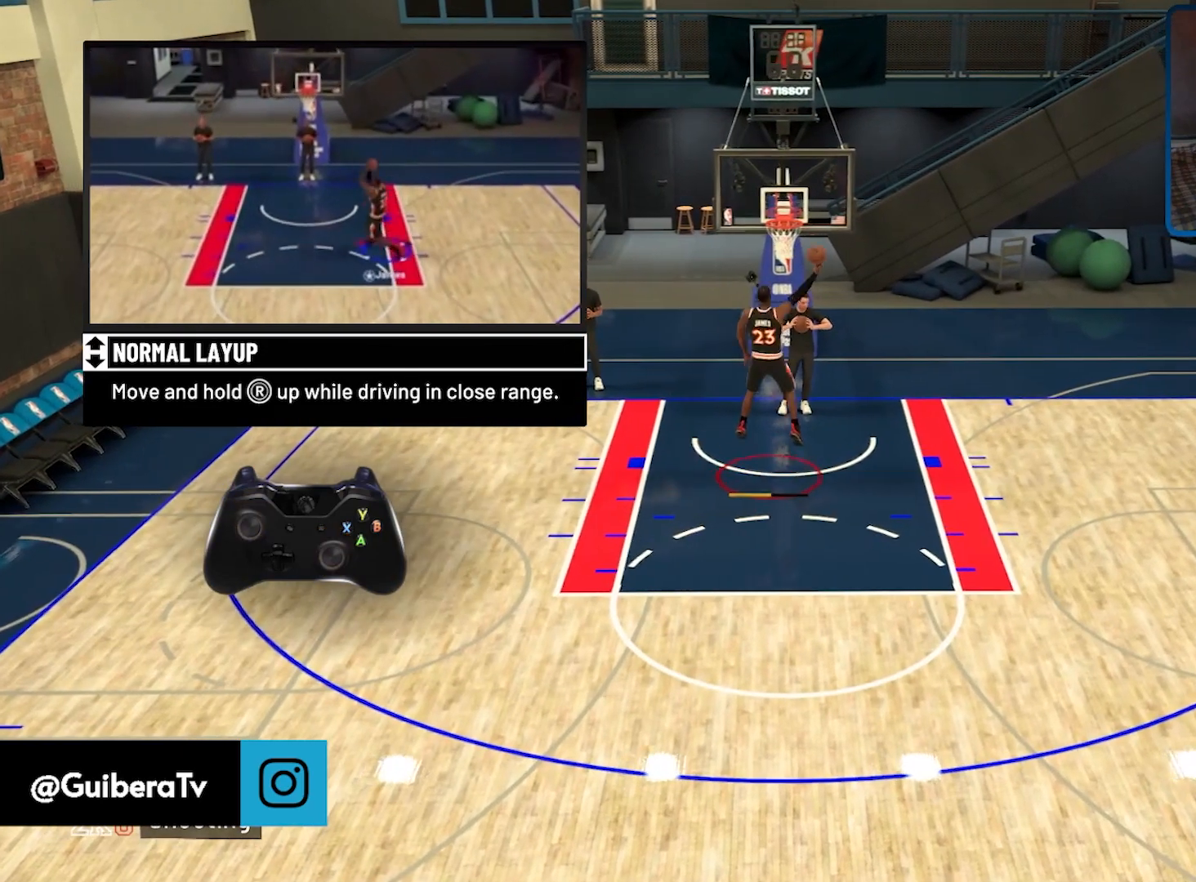
{"buttons": [], "left_stick": "up-right", "right_stick": "center", "events": [[300, "right_stick", "center"]]}
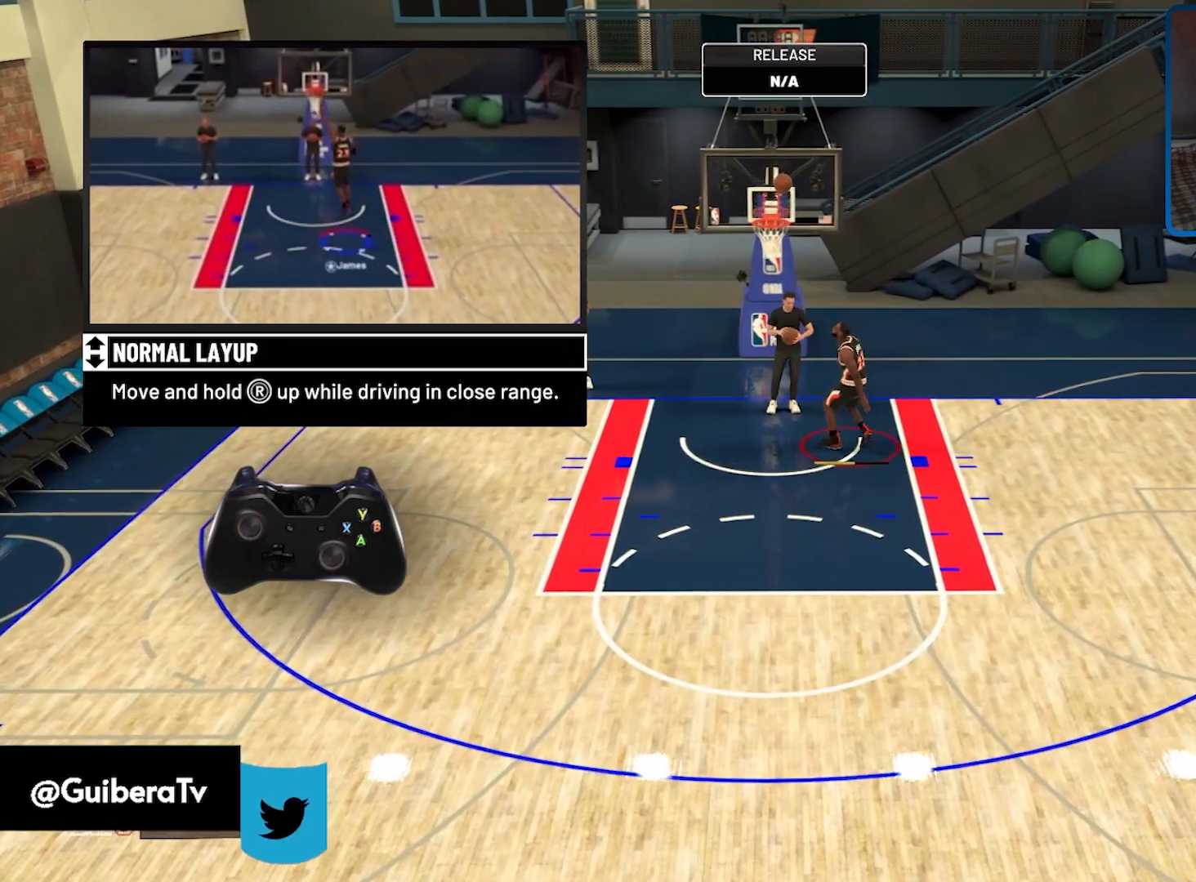
{"buttons": [], "left_stick": "down", "right_stick": "center", "events": [[67, "left_stick", "center"], [300, "left_stick", "down-right"], [433, "left_stick", "down"]]}
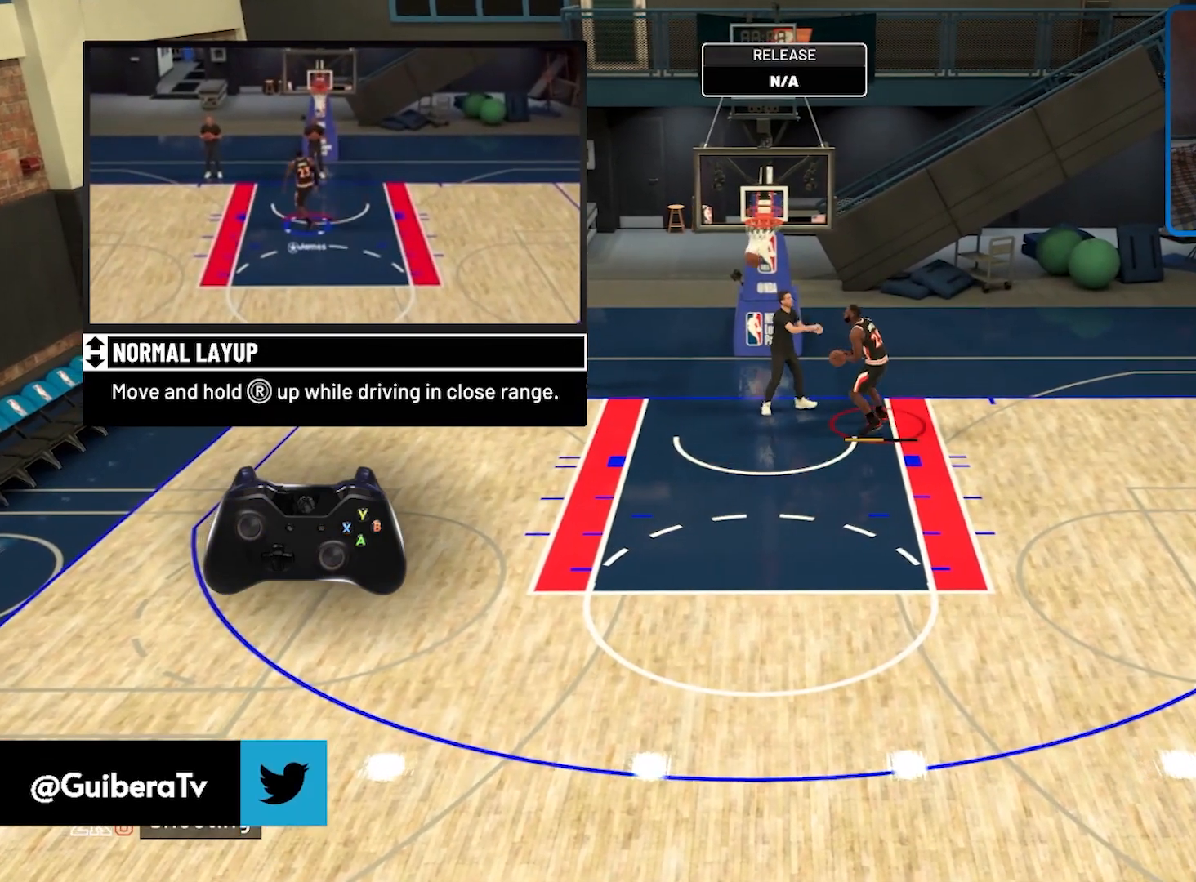
{"buttons": [], "left_stick": "down", "right_stick": "center", "events": []}
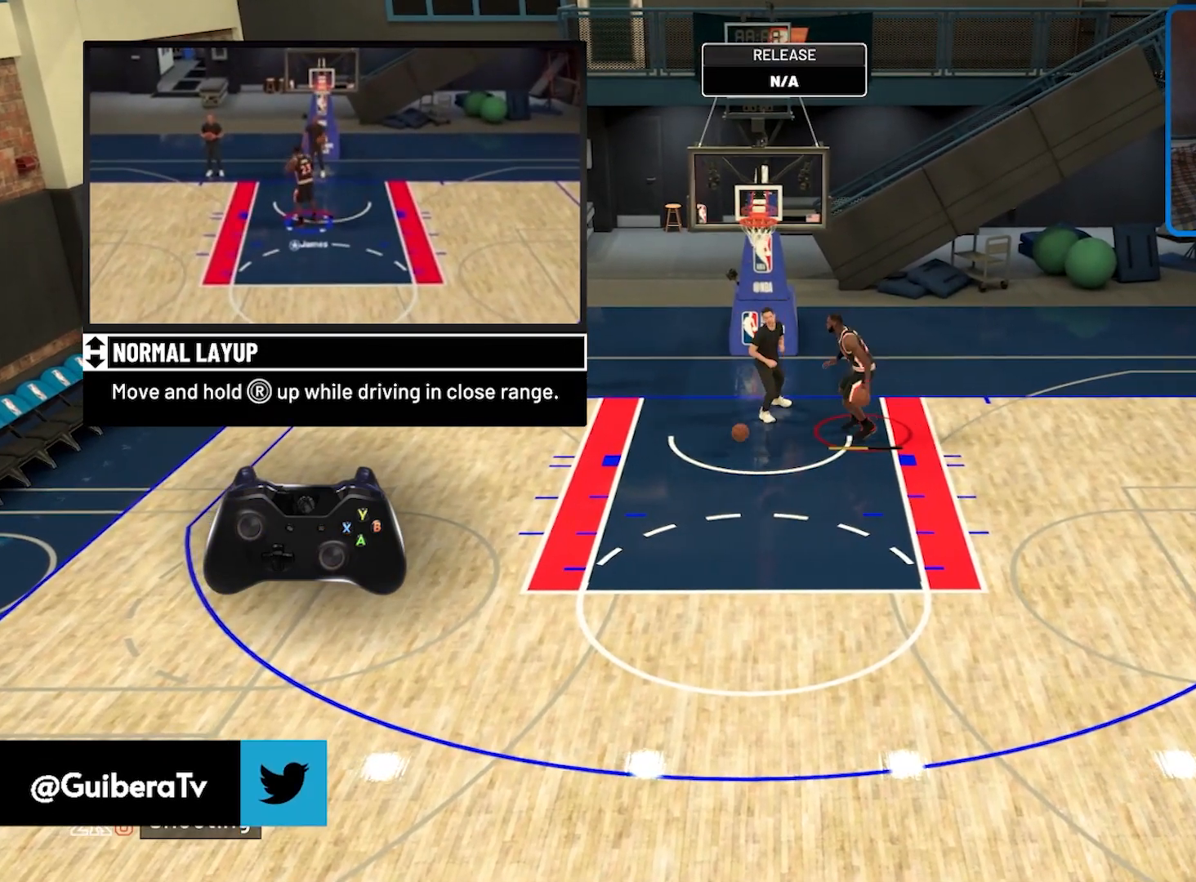
{"buttons": [], "left_stick": "down", "right_stick": "center", "events": []}
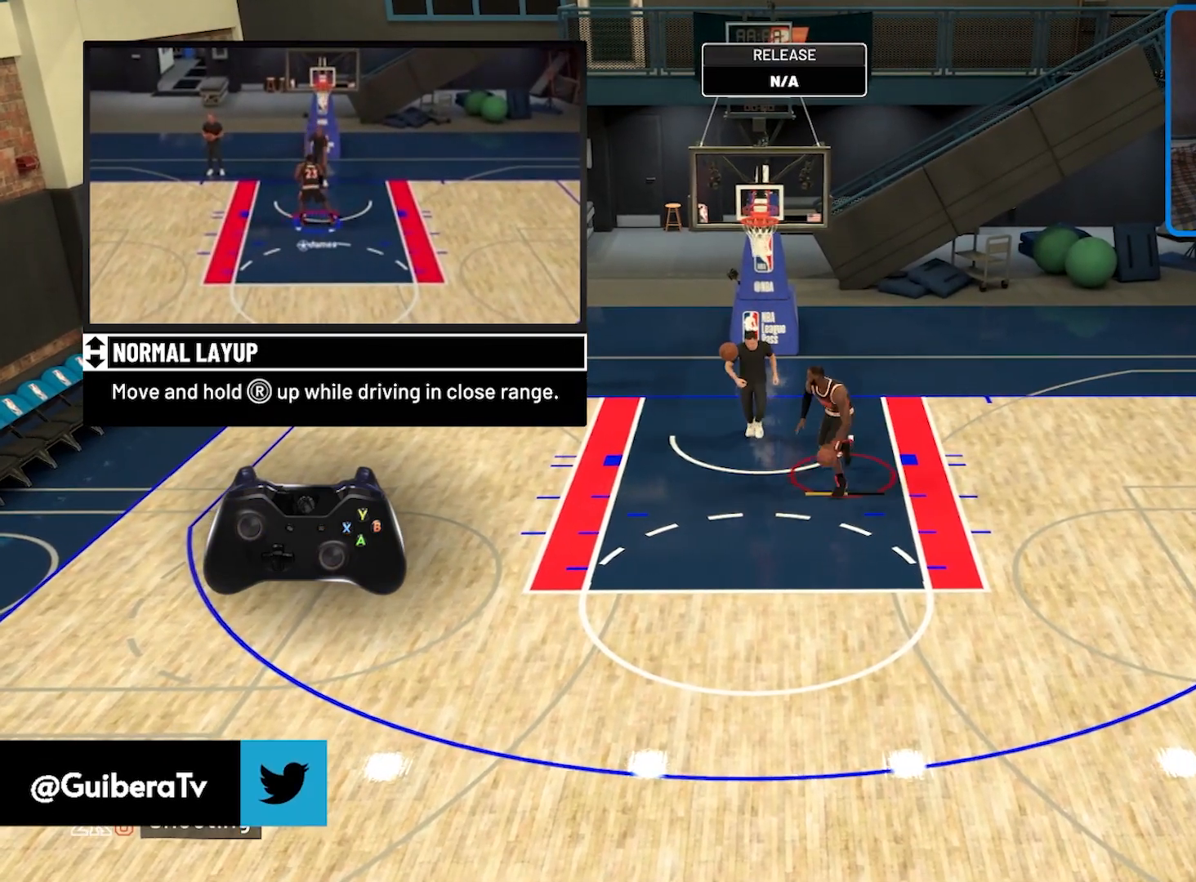
{"buttons": [], "left_stick": "down", "right_stick": "center", "events": []}
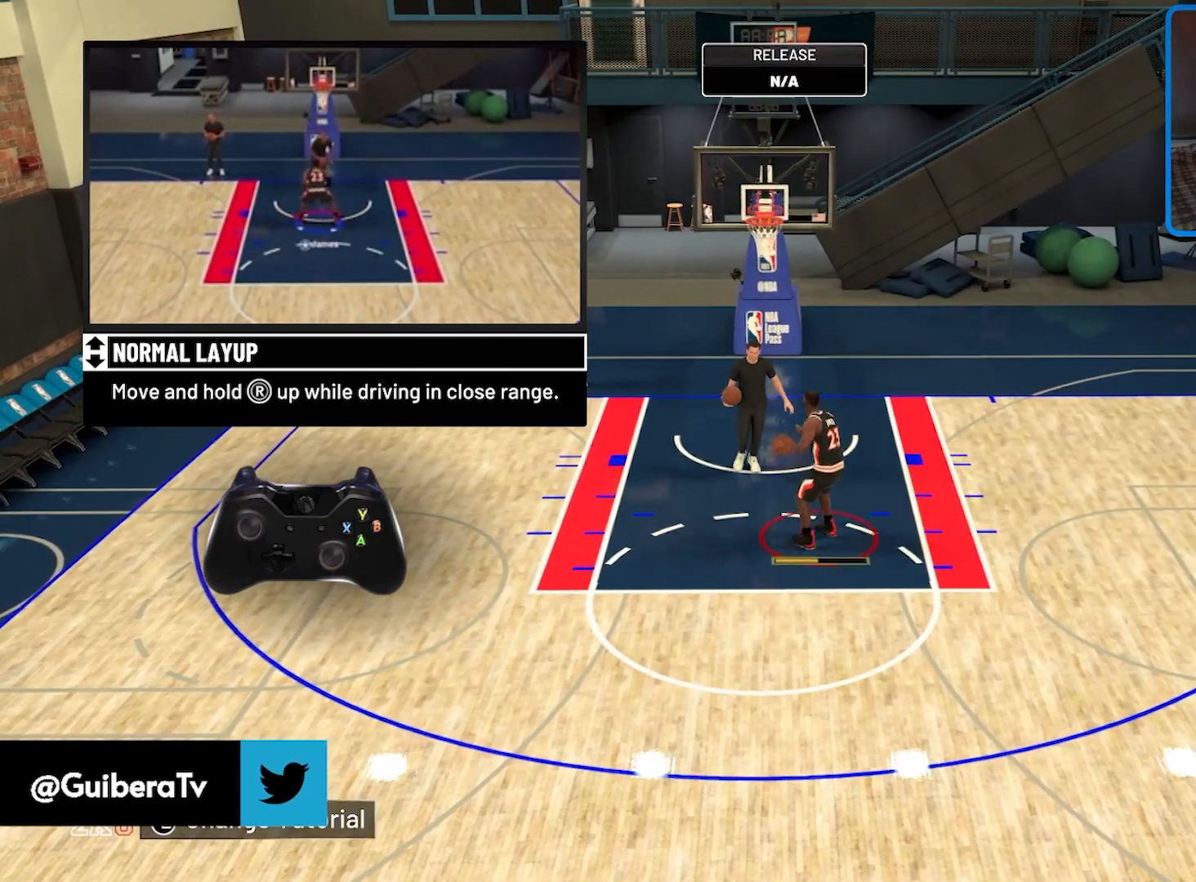
{"buttons": [], "left_stick": "down", "right_stick": "center", "events": []}
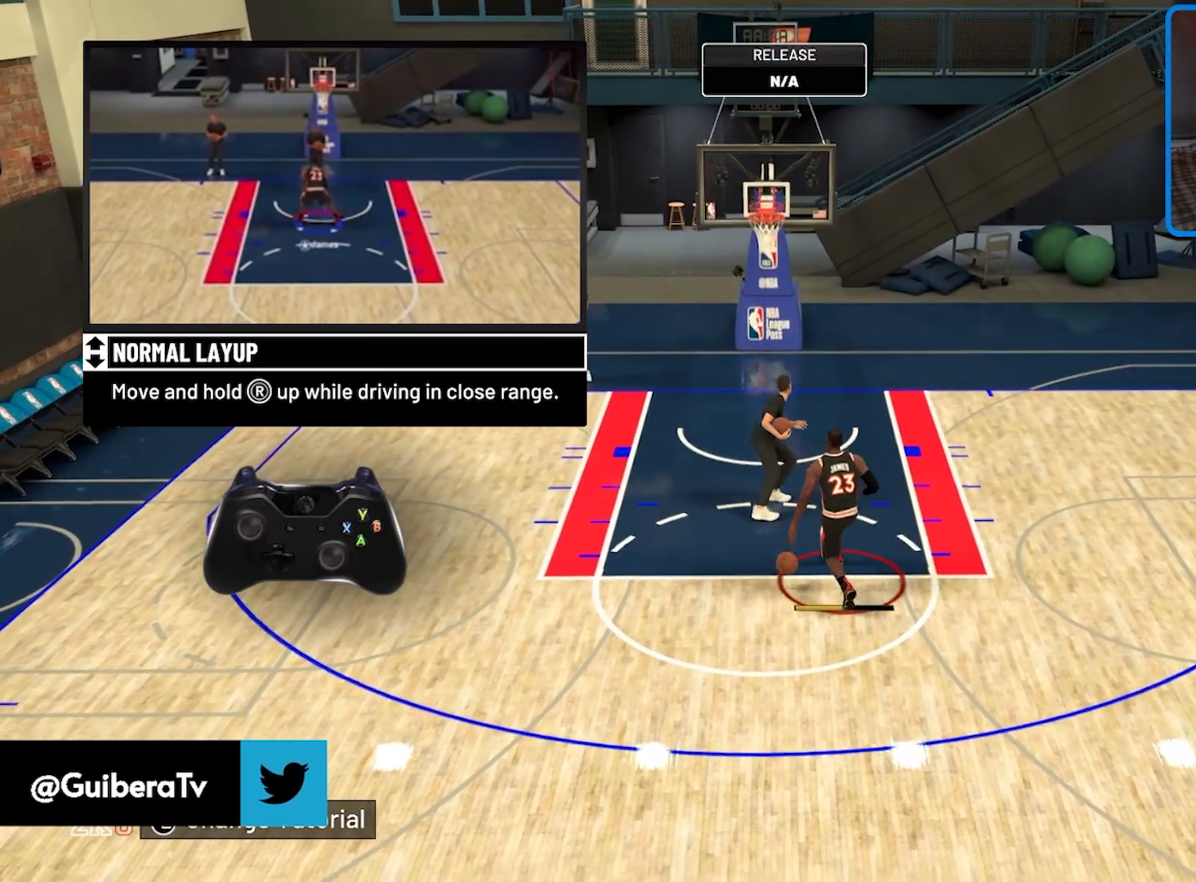
{"buttons": [], "left_stick": "down", "right_stick": "center", "events": []}
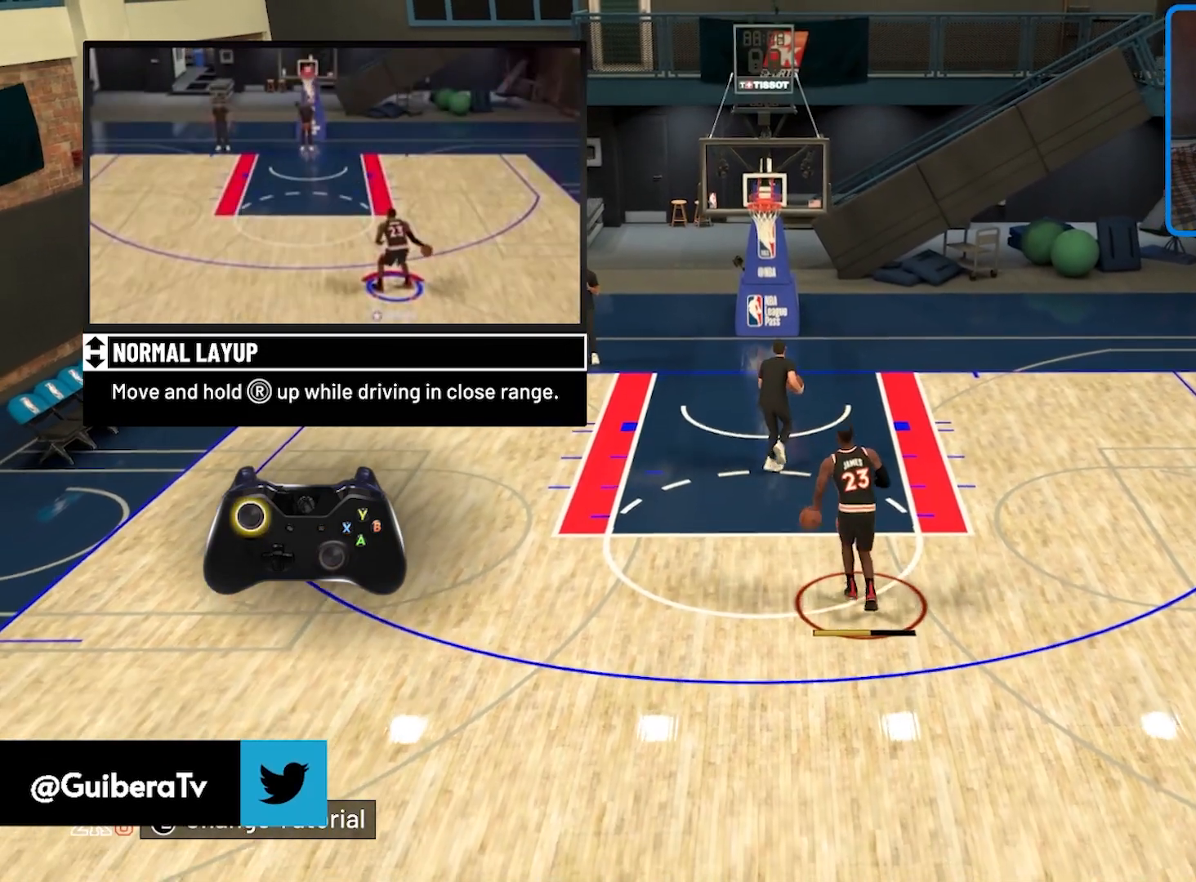
{"buttons": [], "left_stick": "center", "right_stick": "center", "events": [[433, "left_stick", "center"]]}
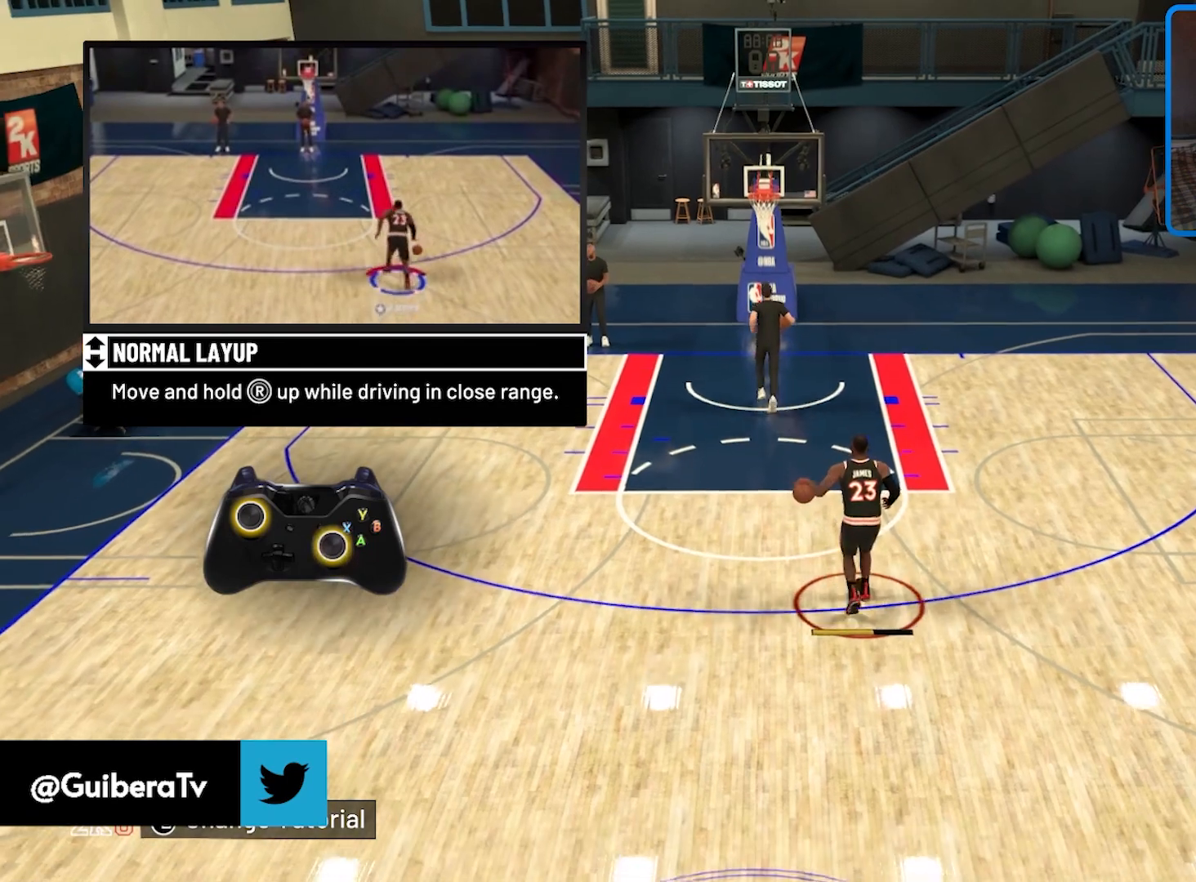
{"buttons": [], "left_stick": "center", "right_stick": "center", "events": [[100, "left_stick", "up"], [367, "left_stick", "center"]]}